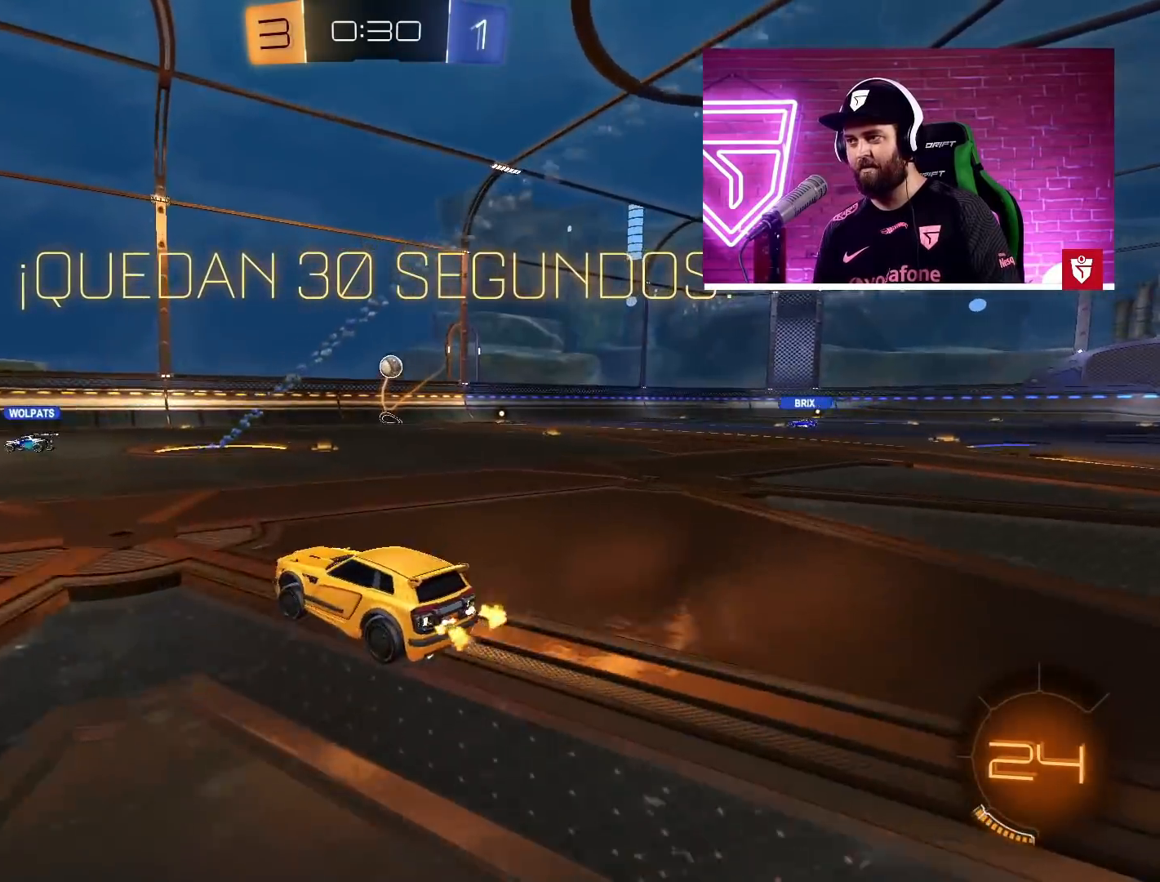
Gameplay with a controller (PlayStation layout); each line is a JSON object with the inputs held at the frame after it. "events" lists button and stick changes between this image and that frame as [ms after this image, input, new state], when the widget could be followed in between.
{"buttons": ["R2"], "left_stick": "center", "right_stick": "center", "events": [[450, "left_stick", "center"]]}
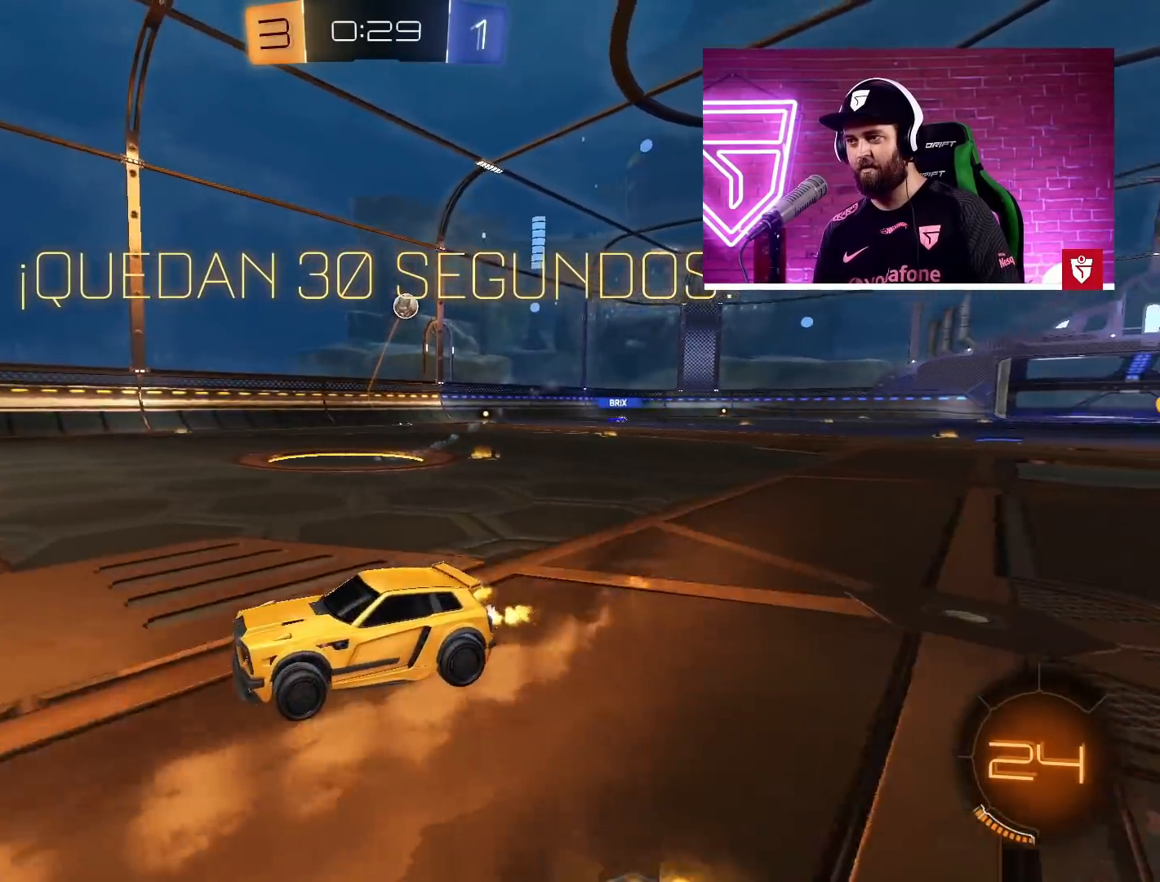
{"buttons": ["R2"], "left_stick": "right", "right_stick": "center", "events": [[17, "left_stick", "right"], [233, "left_stick", "center"], [400, "left_stick", "right"]]}
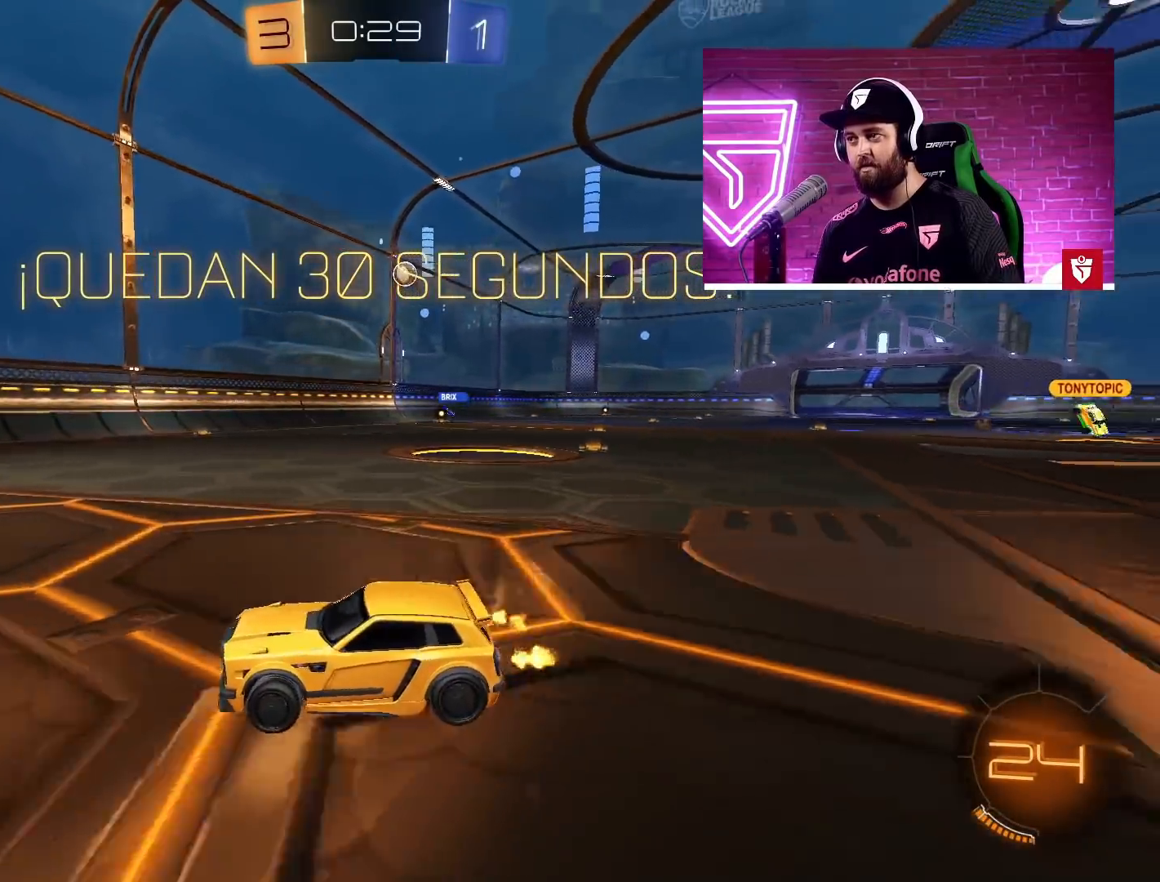
{"buttons": ["R2"], "left_stick": "left", "right_stick": "center", "events": [[150, "left_stick", "center"], [400, "left_stick", "left"]]}
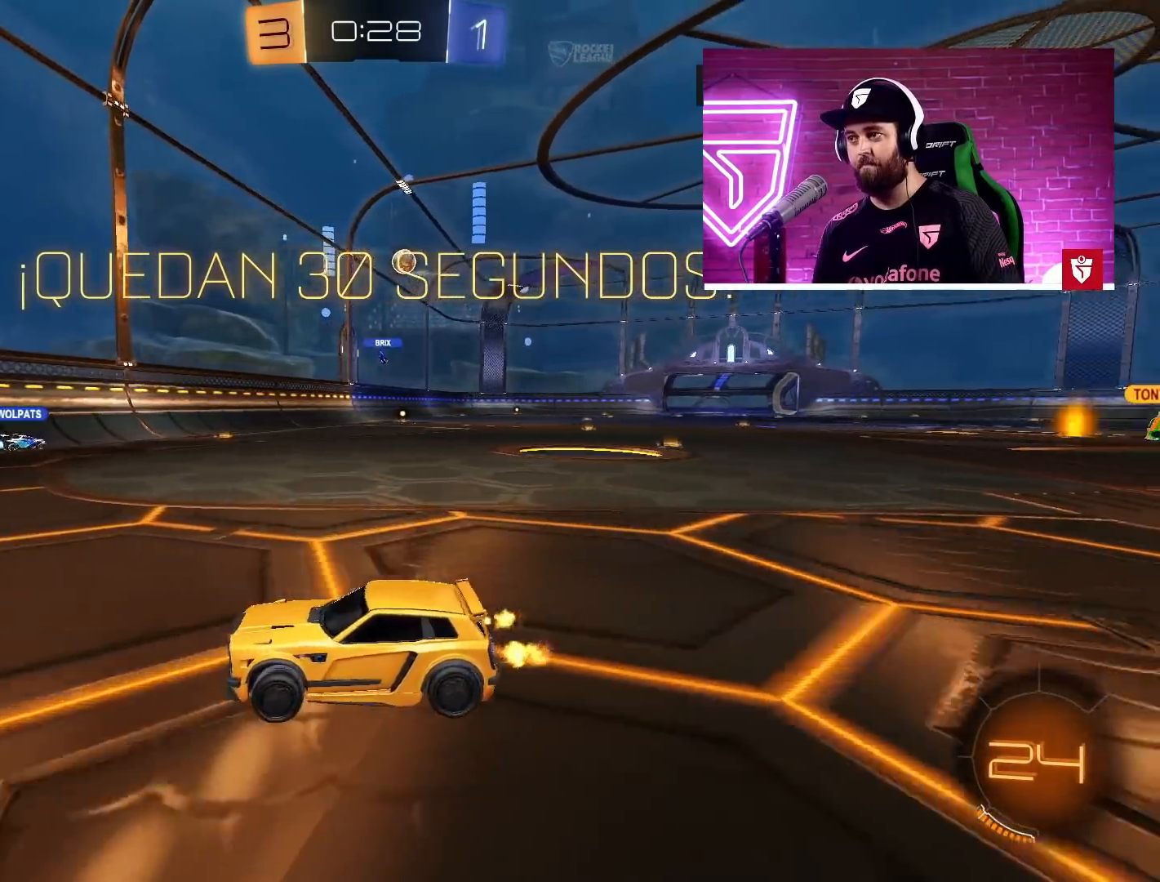
{"buttons": ["R2"], "left_stick": "left", "right_stick": "center", "events": [[67, "L1", "down"], [167, "L1", "up"], [283, "L1", "down"], [367, "L1", "up"]]}
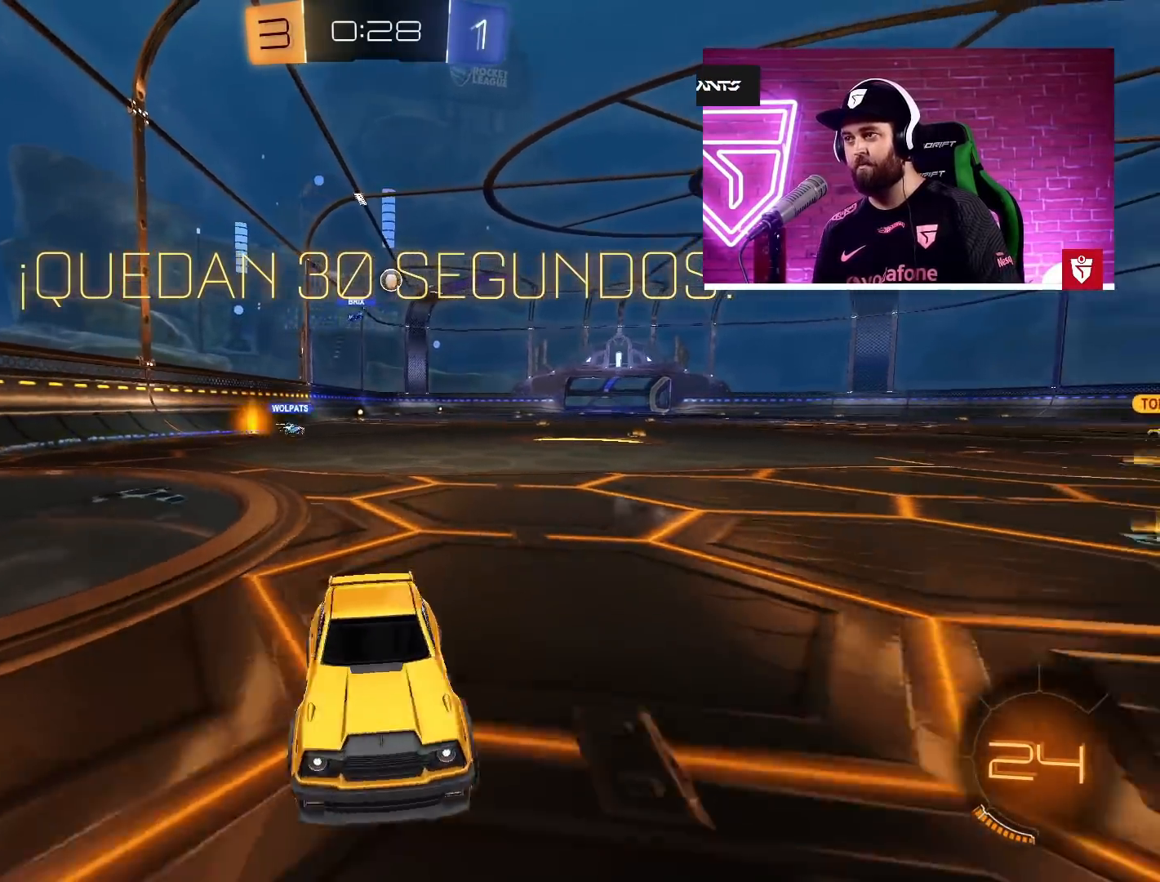
{"buttons": ["R2"], "left_stick": "left", "right_stick": "center", "events": []}
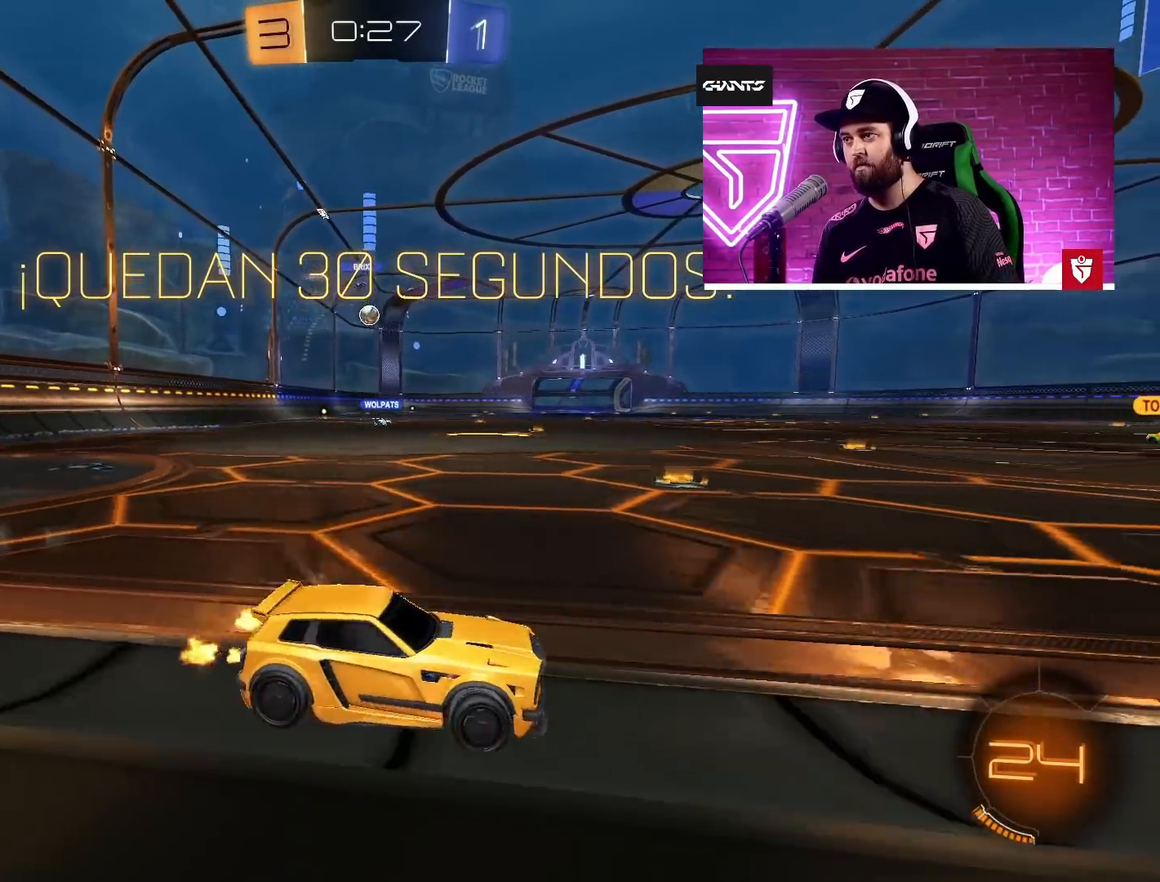
{"buttons": ["R2"], "left_stick": "left", "right_stick": "center", "events": []}
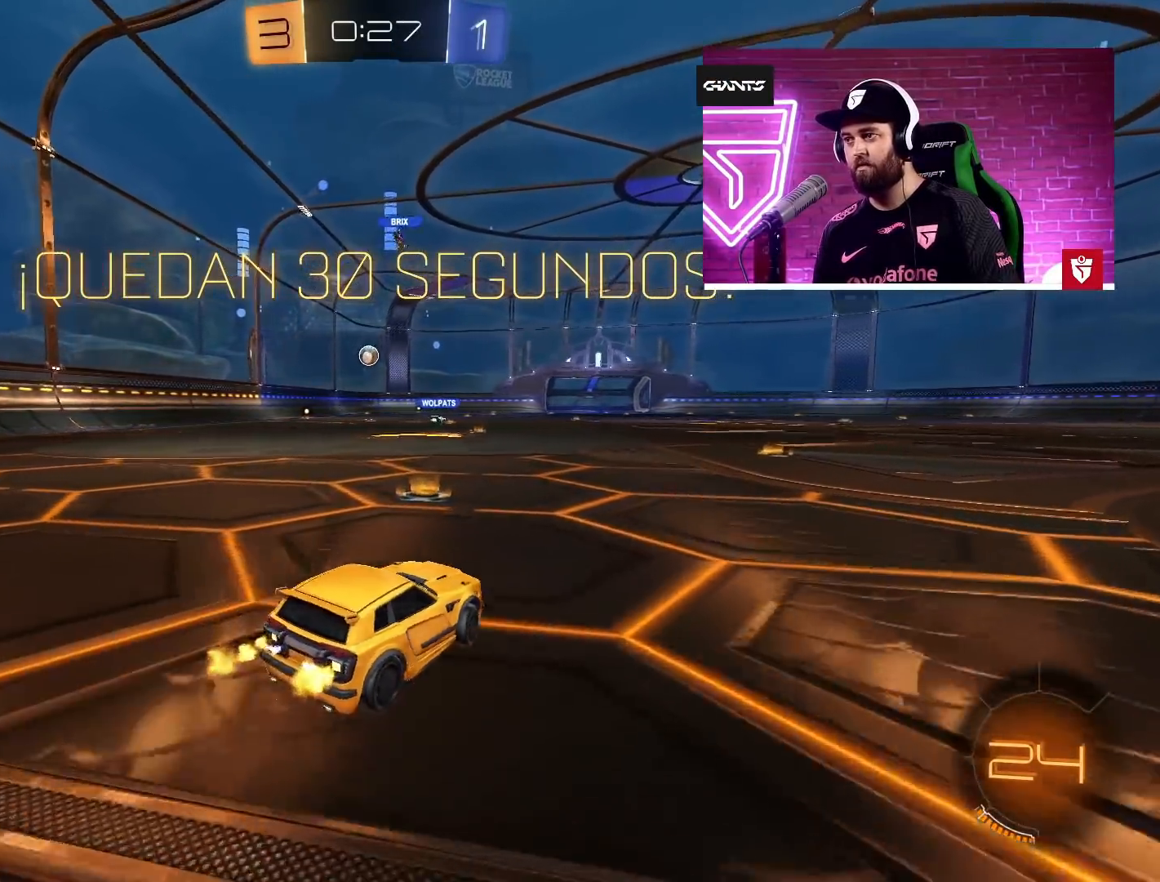
{"buttons": ["CROSS", "SQUARE", "L1", "R2", "L3"], "left_stick": "up-left", "right_stick": "center", "events": [[250, "left_stick", "center"], [283, "CROSS", "down"], [333, "left_stick", "right"], [400, "L1", "down"], [417, "SQUARE", "down"], [467, "L3", "down"], [467, "left_stick", "up-left"]]}
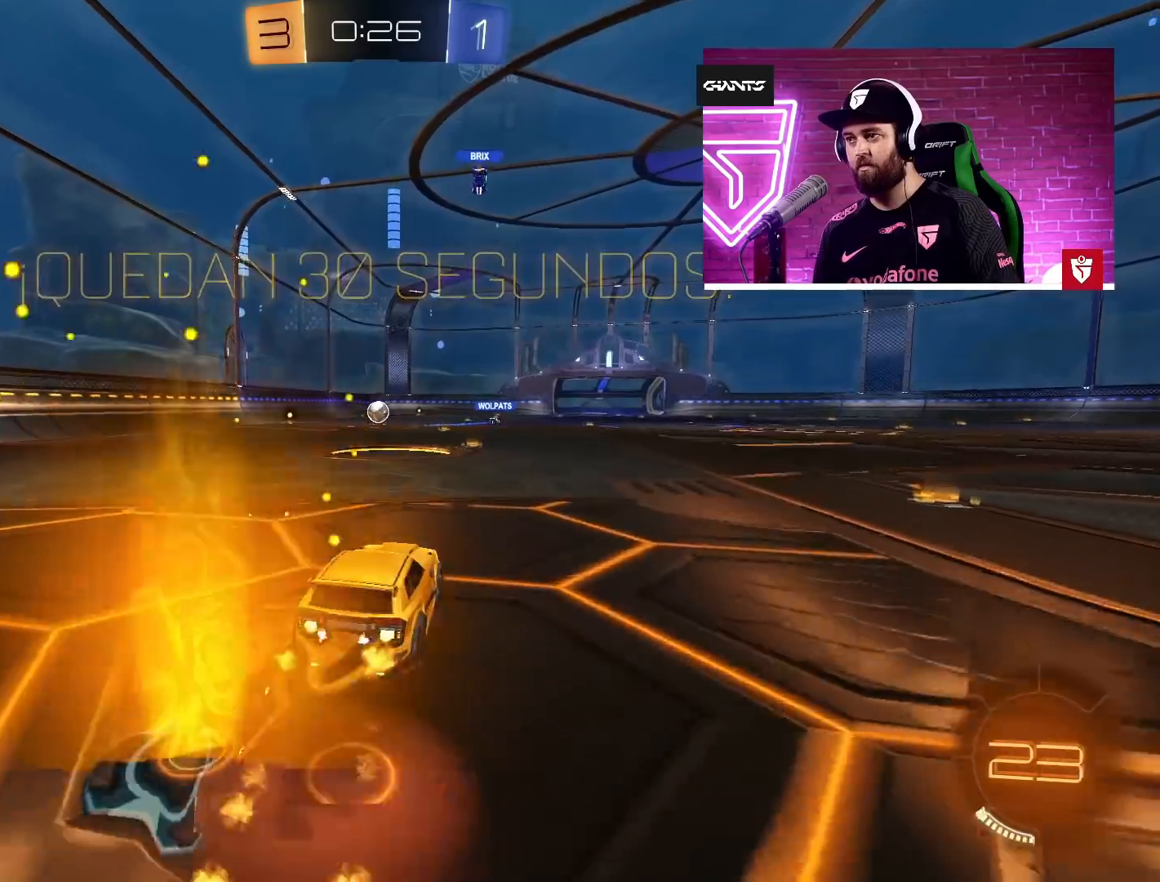
{"buttons": [], "left_stick": "center", "right_stick": "center", "events": [[17, "SQUARE", "up"], [67, "SQUARE", "down"], [100, "L3", "up"], [150, "L1", "up"], [183, "SQUARE", "up"], [183, "left_stick", "center"], [217, "CROSS", "up"], [217, "R2", "up"]]}
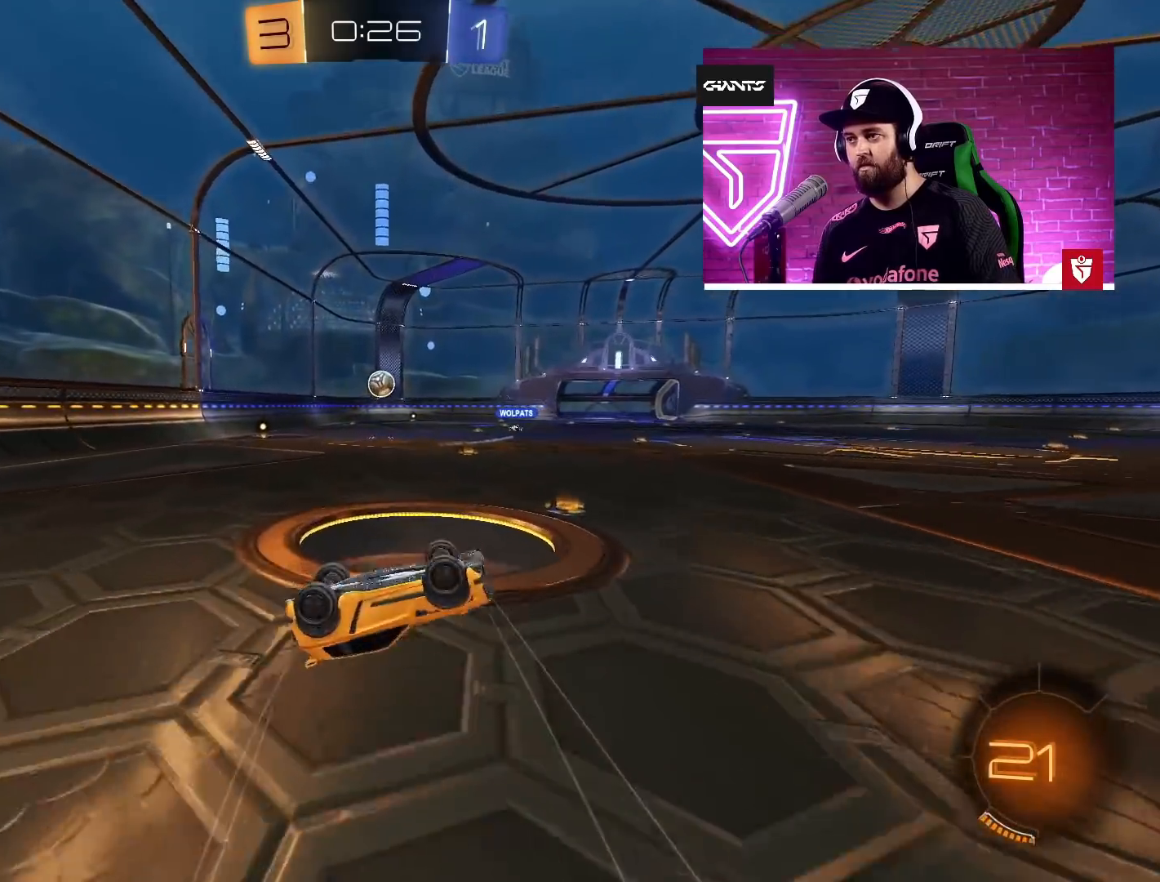
{"buttons": ["R2"], "left_stick": "center", "right_stick": "center", "events": [[333, "R2", "down"], [350, "TRIANGLE", "down"], [483, "TRIANGLE", "up"]]}
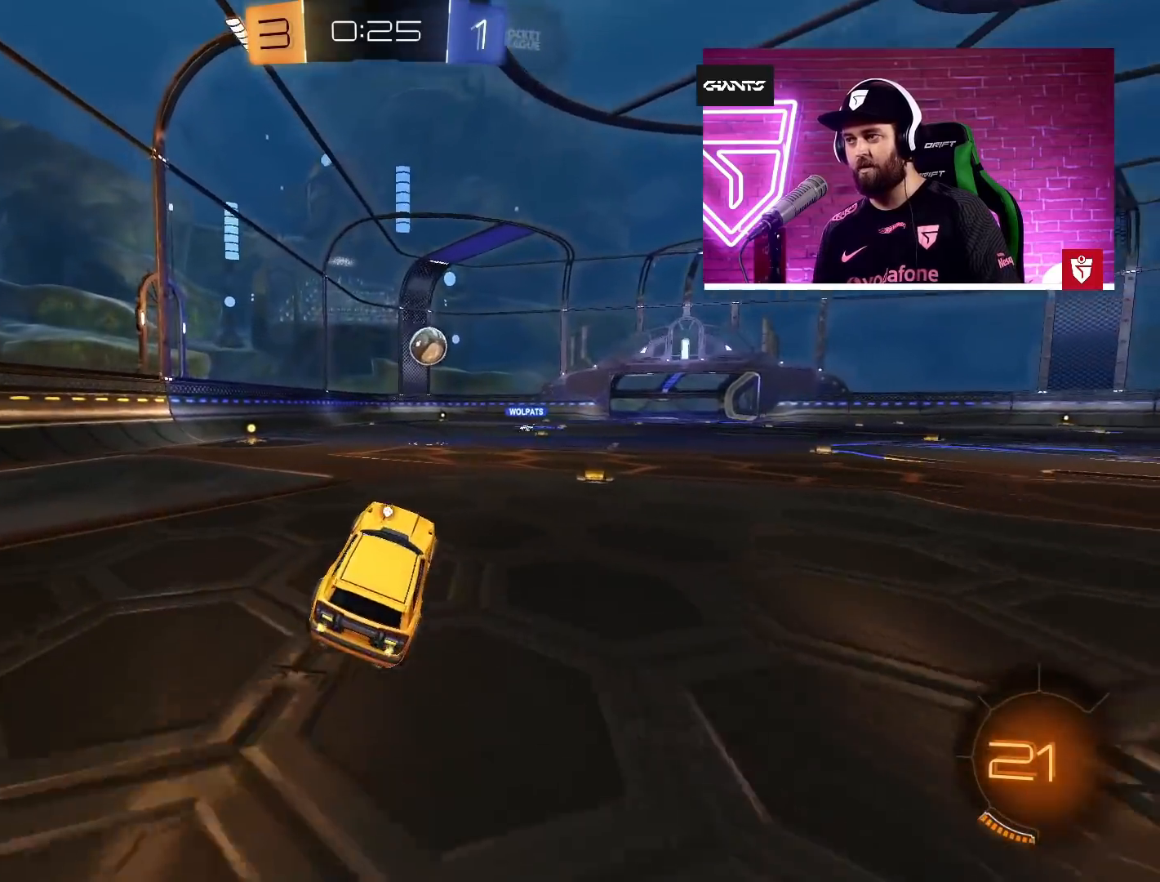
{"buttons": ["SQUARE", "R2"], "left_stick": "down", "right_stick": "center", "events": [[233, "left_stick", "right"], [300, "left_stick", "center"], [383, "SQUARE", "down"], [483, "left_stick", "down"]]}
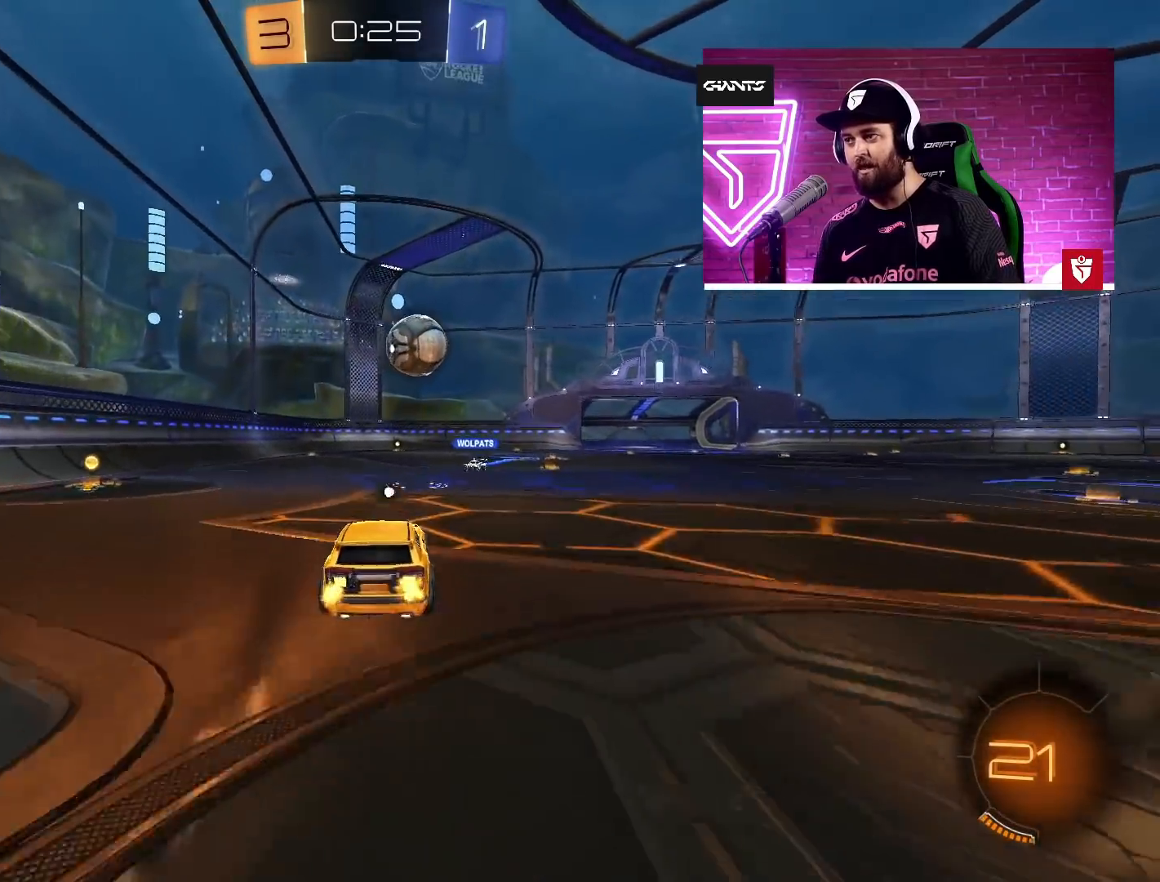
{"buttons": ["CROSS", "R2"], "left_stick": "up-right", "right_stick": "center", "events": [[50, "SQUARE", "up"], [67, "left_stick", "center"], [133, "CROSS", "down"], [200, "SQUARE", "down"], [217, "left_stick", "up-right"], [250, "L1", "down"], [350, "SQUARE", "up"], [467, "L1", "up"]]}
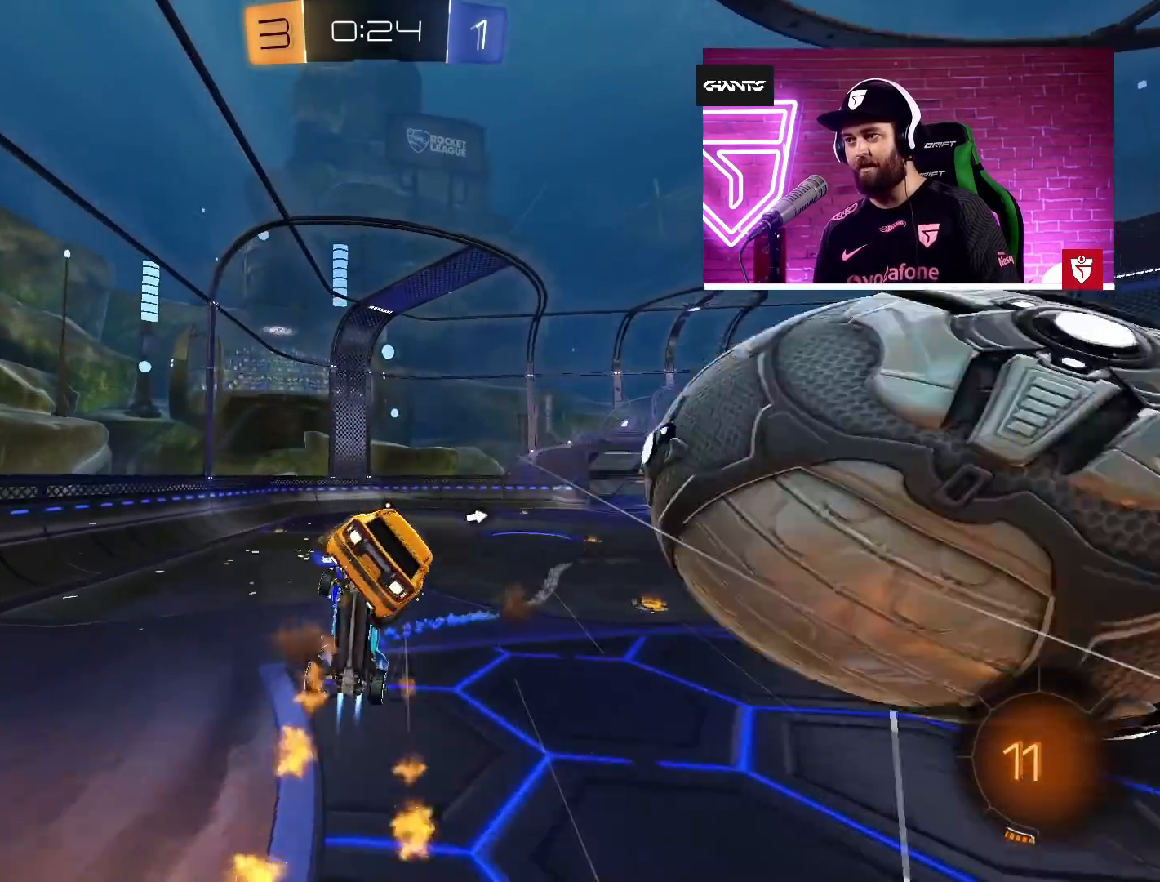
{"buttons": ["R2"], "left_stick": "down", "right_stick": "center", "events": [[117, "R2", "up"], [133, "CROSS", "up"], [133, "left_stick", "right"], [217, "R2", "down"], [250, "left_stick", "center"], [333, "left_stick", "left"], [433, "left_stick", "down-right"], [500, "left_stick", "down"]]}
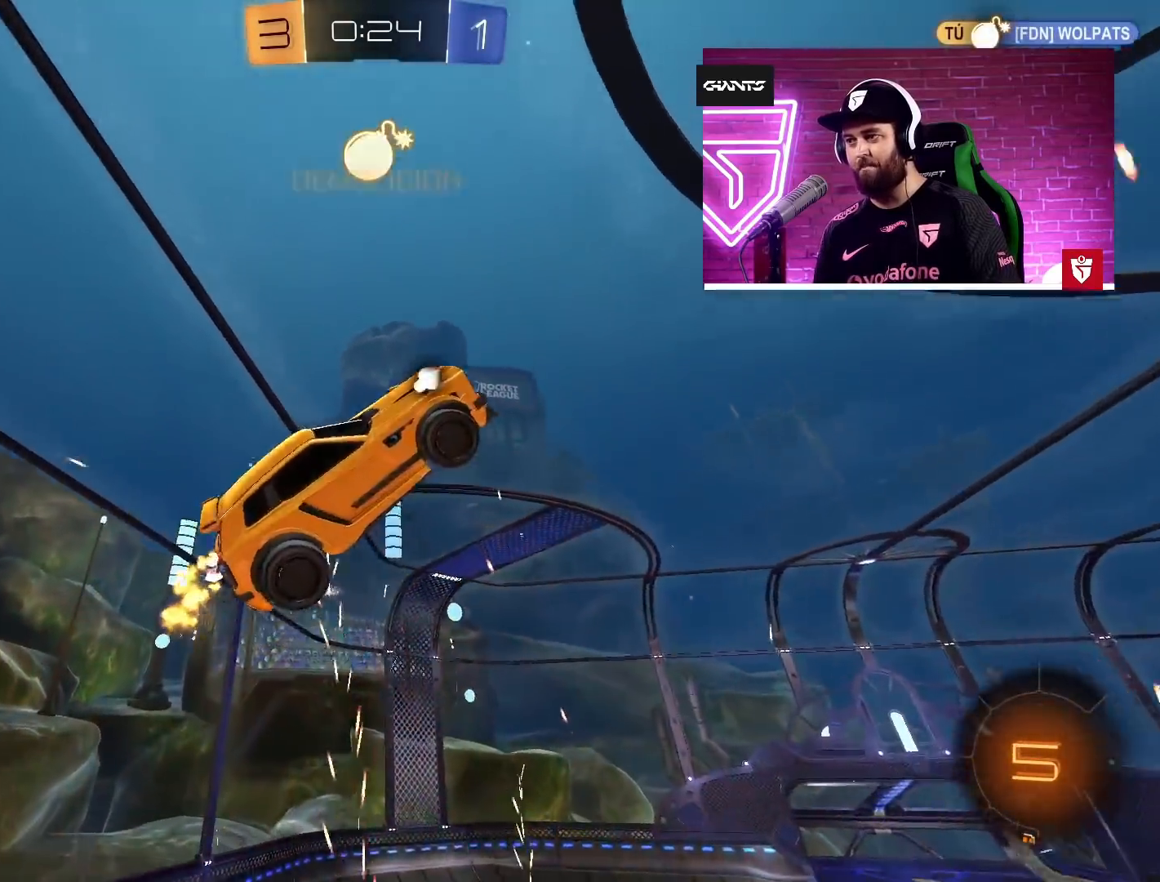
{"buttons": ["L1", "R2"], "left_stick": "right", "right_stick": "center", "events": [[33, "TRIANGLE", "down"], [183, "TRIANGLE", "up"], [350, "L1", "down"], [400, "left_stick", "right"]]}
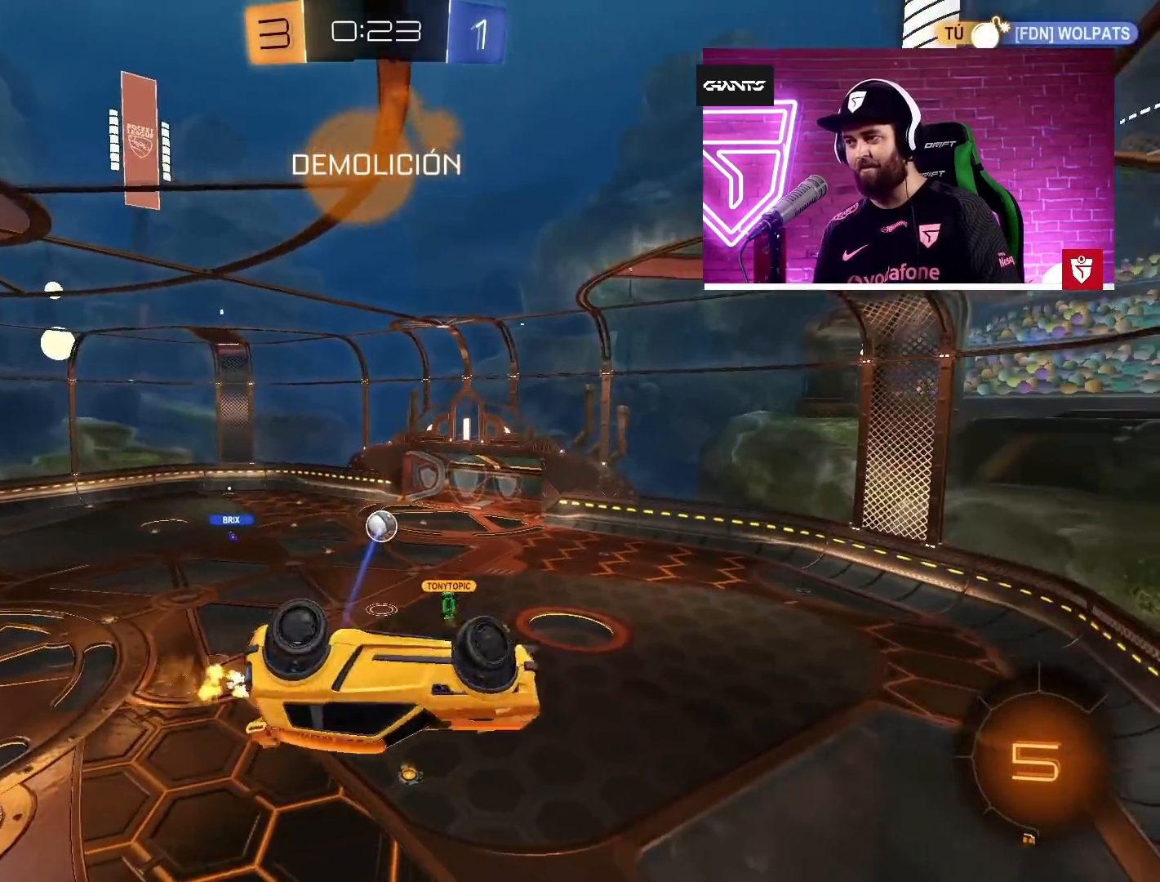
{"buttons": ["L1", "R2"], "left_stick": "down-right", "right_stick": "center", "events": [[417, "left_stick", "down-right"]]}
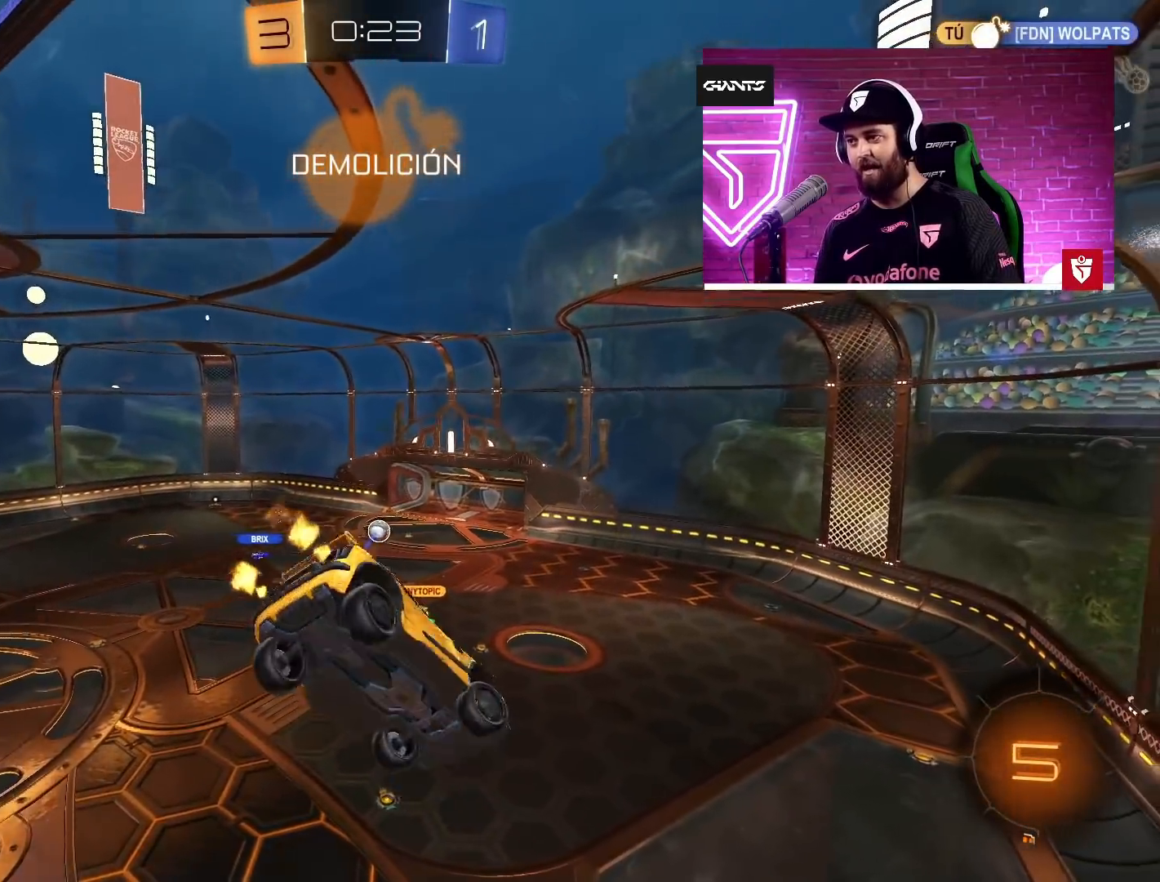
{"buttons": ["L1", "R2"], "left_stick": "down-right", "right_stick": "center", "events": []}
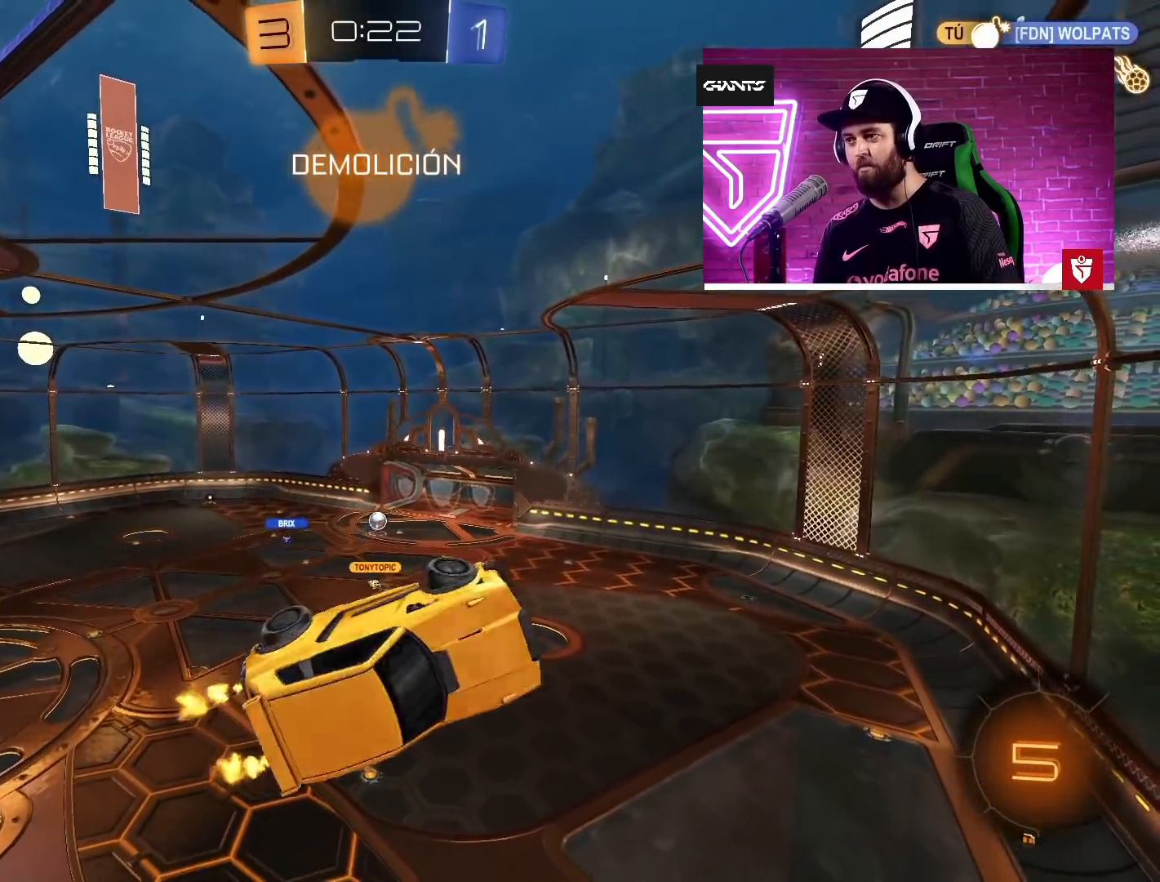
{"buttons": ["L1", "R2"], "left_stick": "down-right", "right_stick": "center", "events": []}
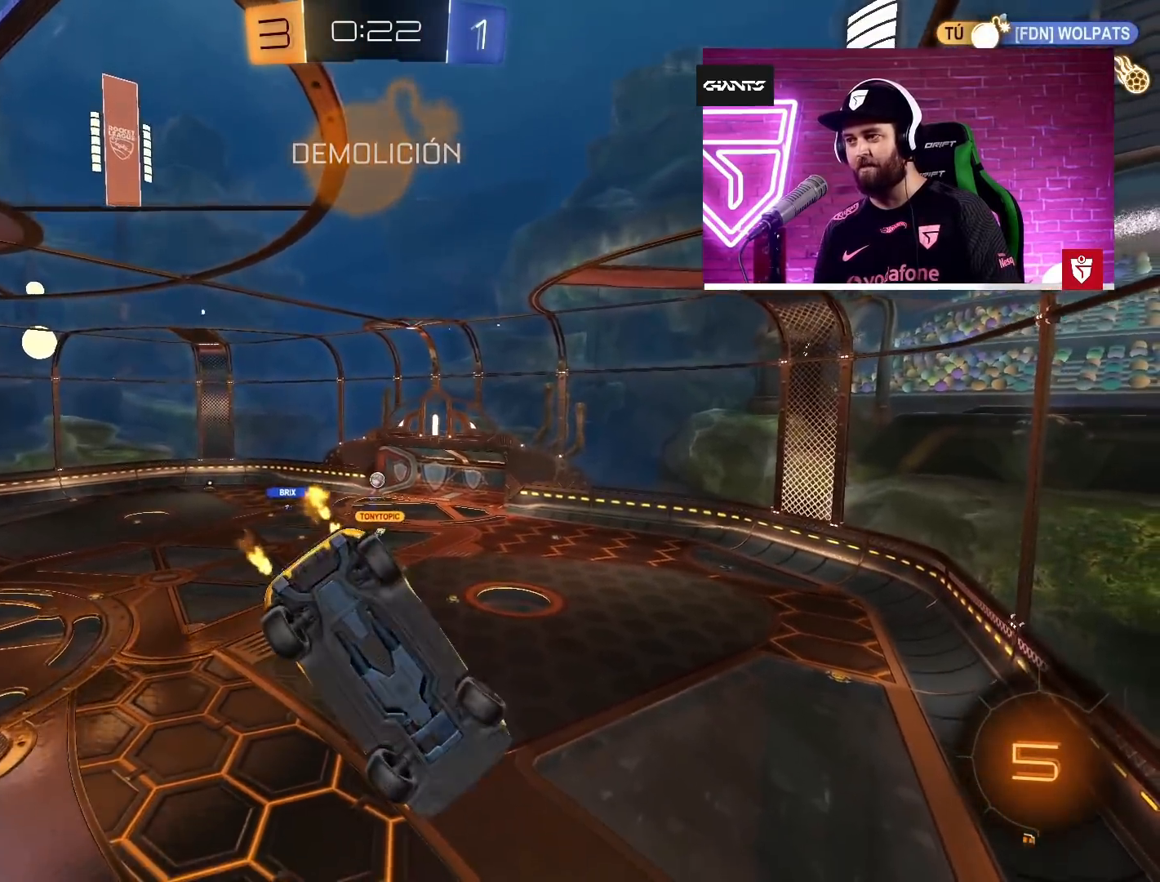
{"buttons": ["R2"], "left_stick": "center", "right_stick": "center", "events": [[150, "L1", "up"], [217, "left_stick", "center"]]}
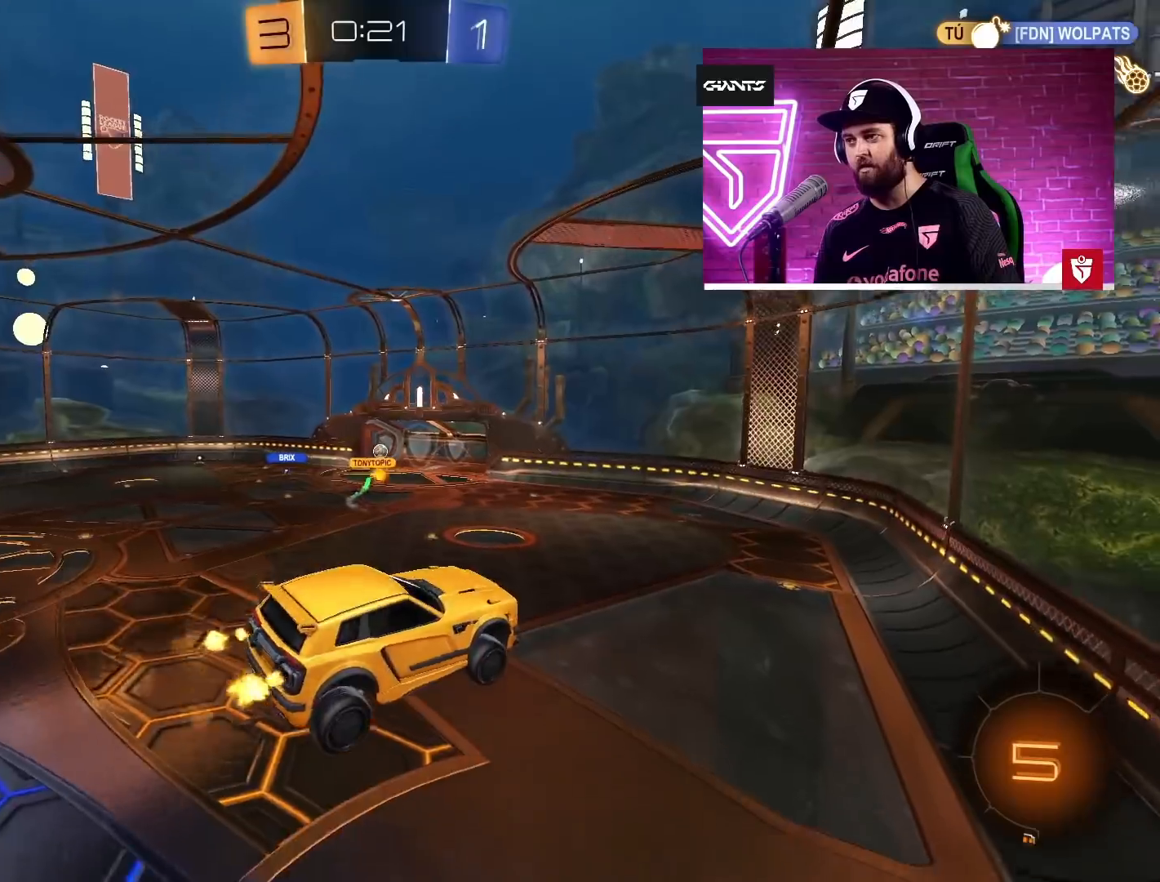
{"buttons": ["R2"], "left_stick": "center", "right_stick": "center", "events": []}
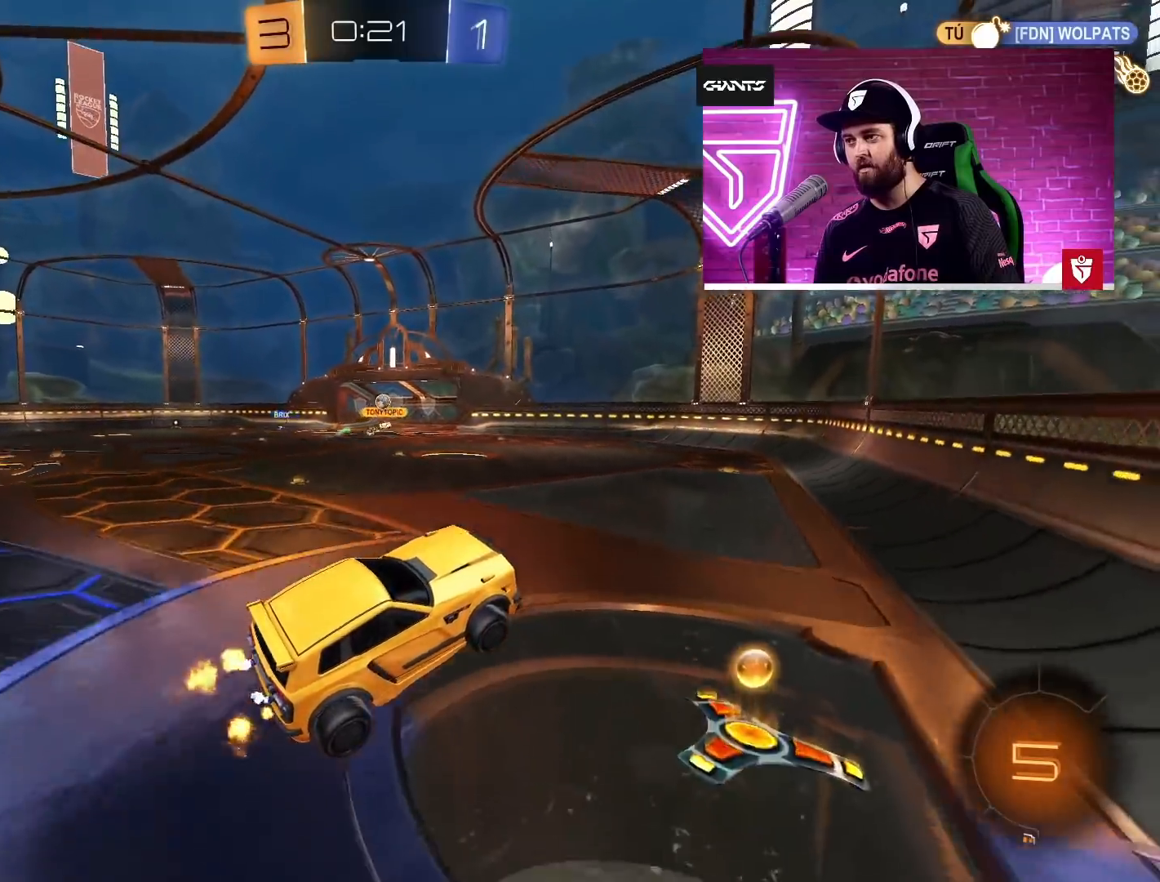
{"buttons": ["R2"], "left_stick": "center", "right_stick": "center", "events": [[283, "left_stick", "left"], [467, "left_stick", "center"]]}
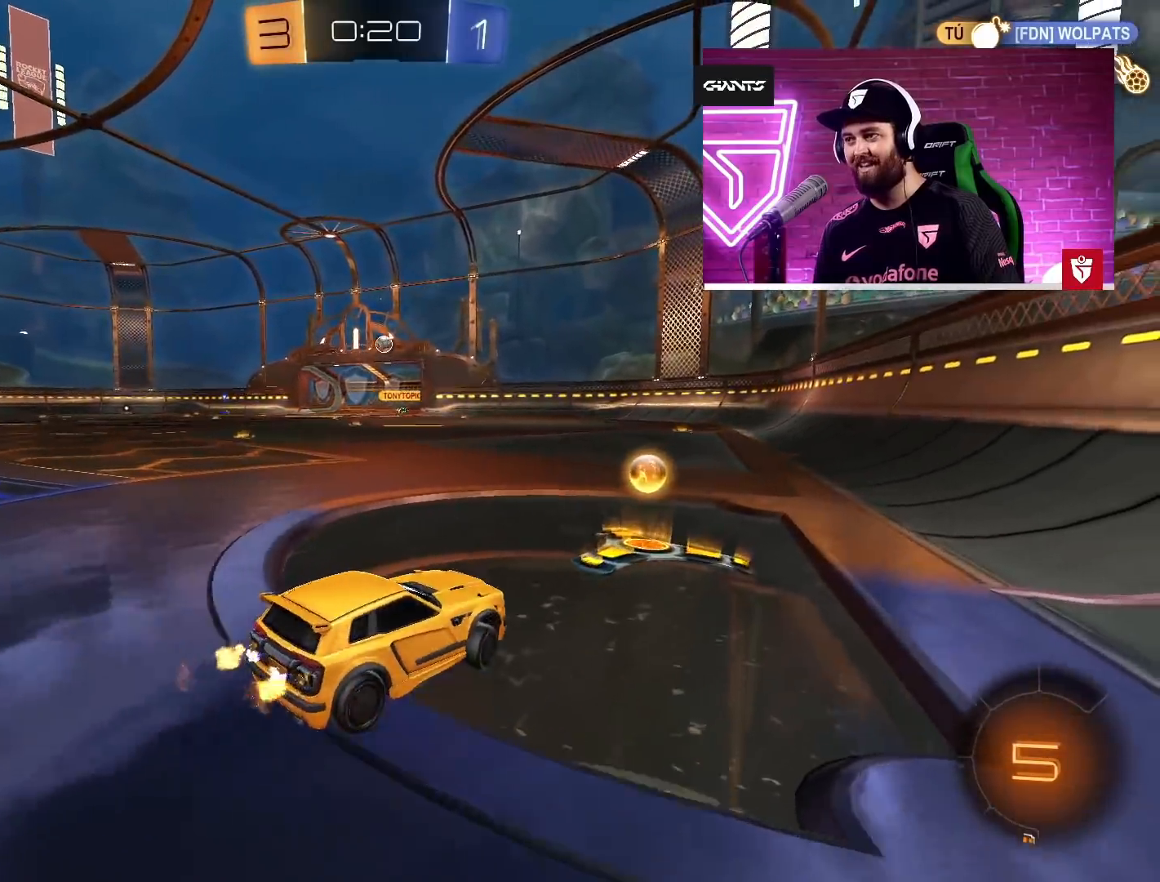
{"buttons": ["CROSS", "R2"], "left_stick": "center", "right_stick": "center", "events": [[167, "left_stick", "left"], [367, "CROSS", "down"], [500, "left_stick", "center"]]}
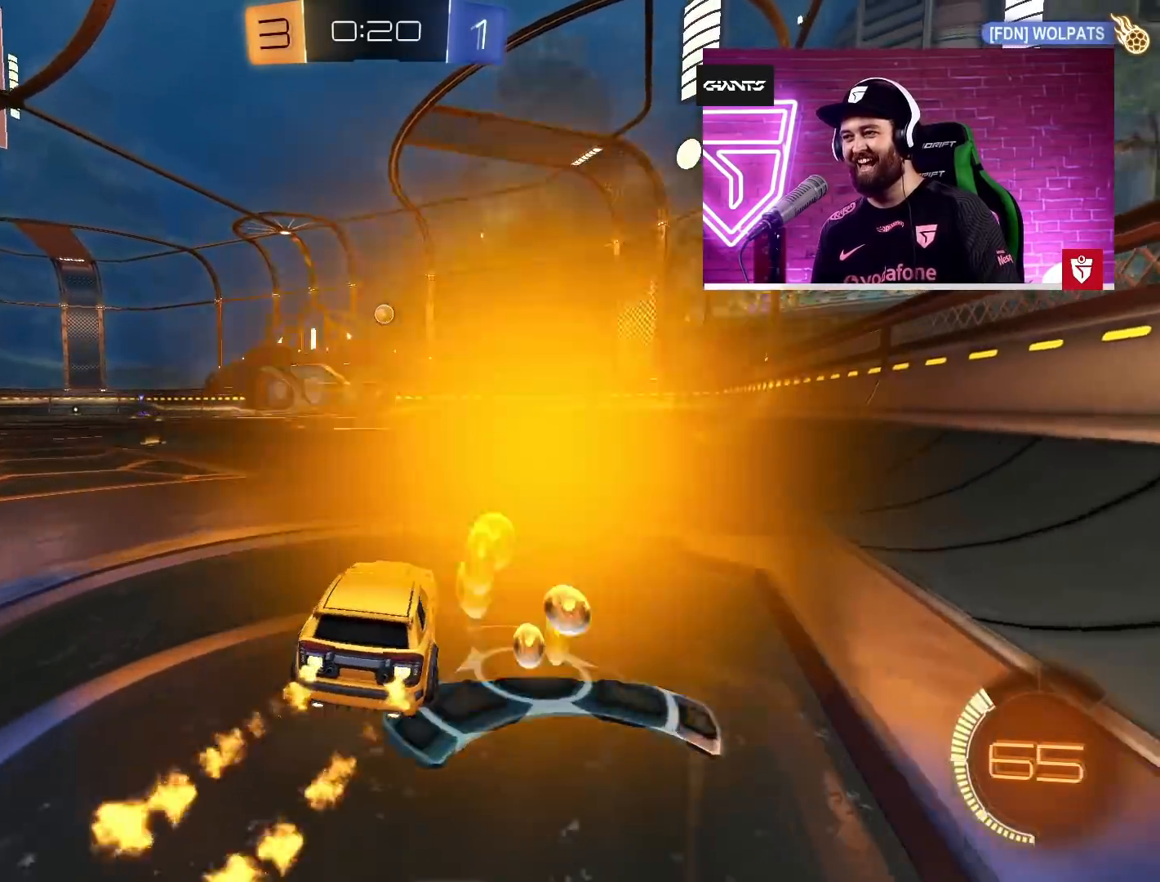
{"buttons": ["CROSS", "SQUARE", "L1", "R2", "L3"], "left_stick": "up-left", "right_stick": "center", "events": [[117, "left_stick", "left"], [183, "left_stick", "center"], [300, "left_stick", "up-right"], [350, "L1", "down"], [350, "SQUARE", "down"], [367, "L3", "down"], [367, "left_stick", "up-left"], [433, "SQUARE", "up"], [483, "SQUARE", "down"]]}
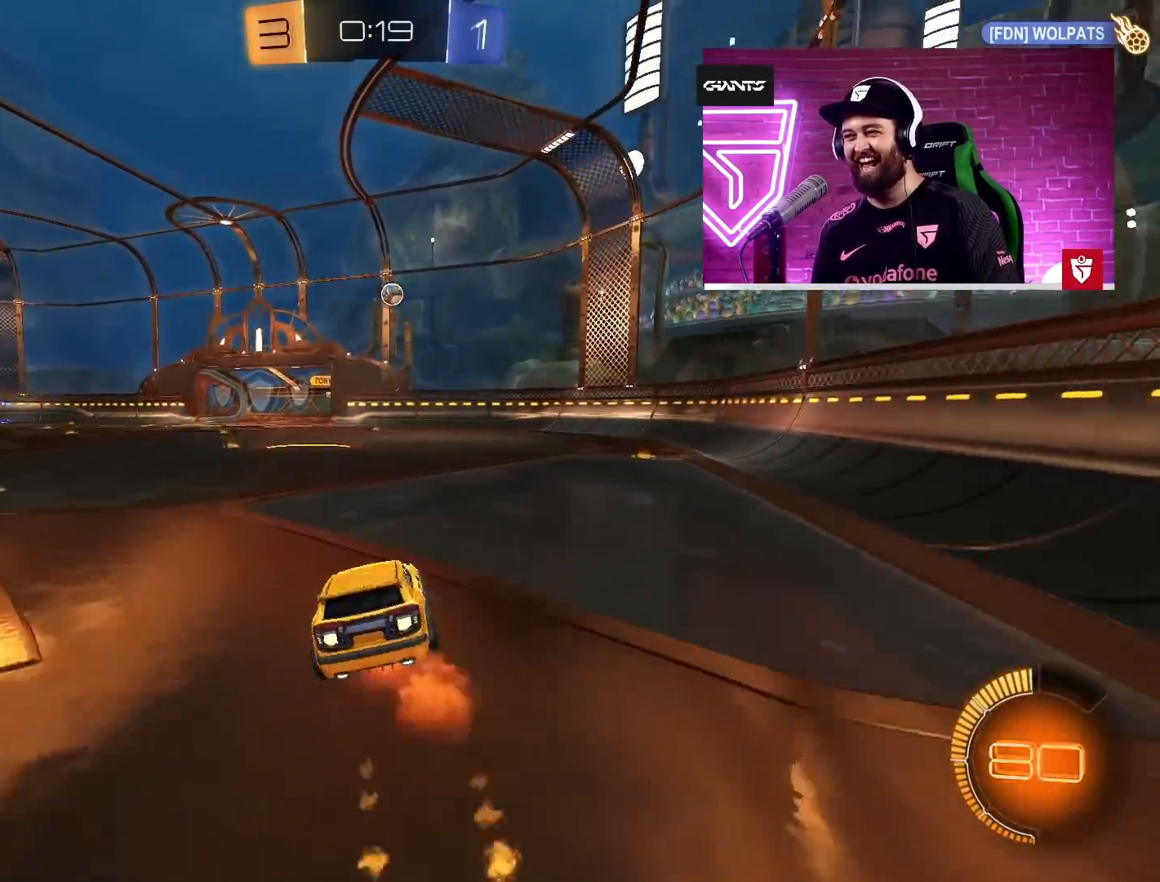
{"buttons": ["R2"], "left_stick": "center", "right_stick": "center", "events": [[100, "L3", "up"], [133, "L1", "up"], [133, "SQUARE", "up"], [150, "CROSS", "up"], [233, "left_stick", "center"]]}
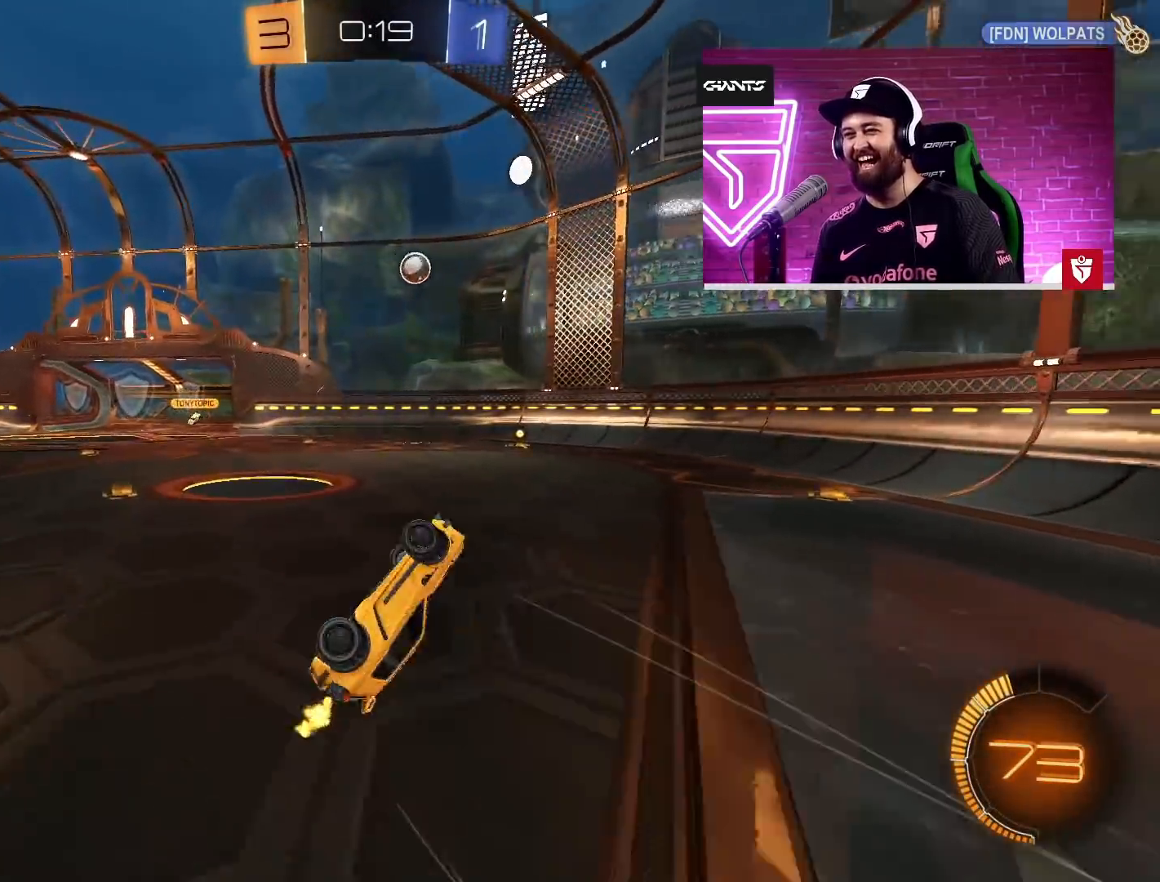
{"buttons": ["TRIANGLE", "R2"], "left_stick": "left", "right_stick": "center", "events": [[400, "TRIANGLE", "down"], [450, "left_stick", "left"]]}
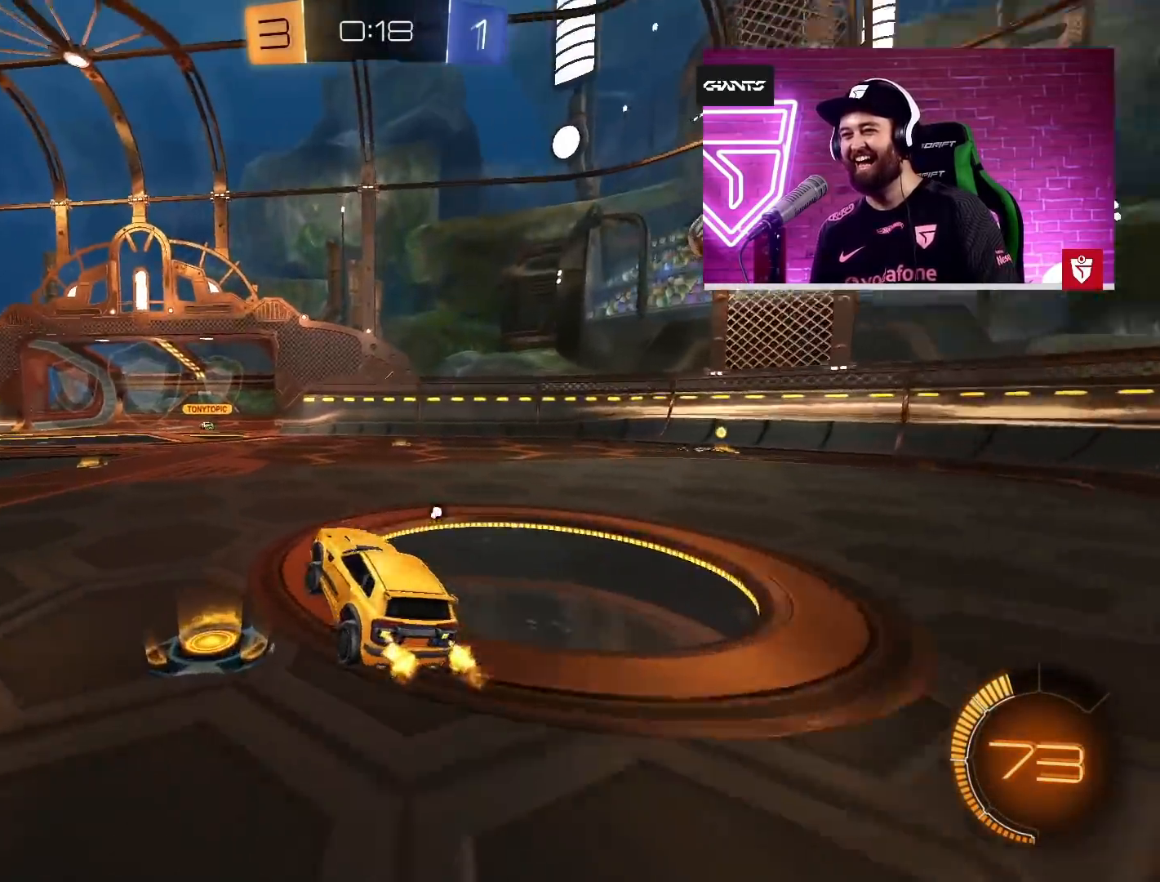
{"buttons": ["R2"], "left_stick": "center", "right_stick": "center", "events": [[67, "TRIANGLE", "up"], [117, "left_stick", "center"], [333, "left_stick", "left"], [350, "TRIANGLE", "down"], [433, "left_stick", "center"], [483, "TRIANGLE", "up"]]}